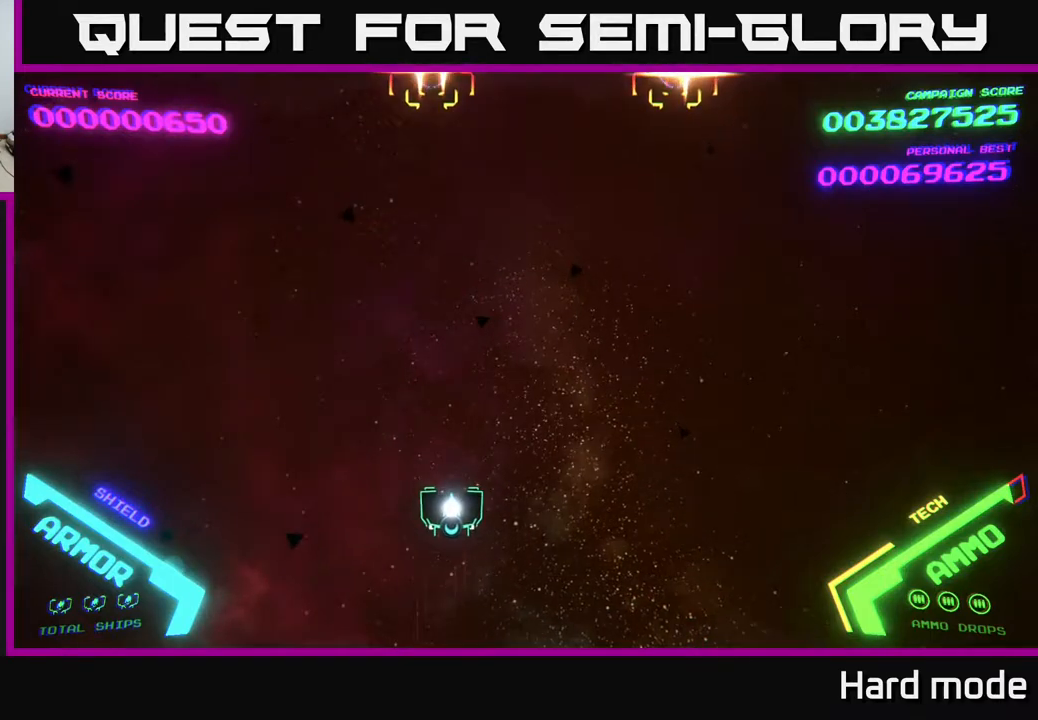
Gameplay with a controller (Xbox layout); each line is a JSON object with the inputs held at the frame after it. "events" lists button and stick changes between this image and that frame as [ms after this image, input, new state], when the widget could be followed in between. Not read: right_stick.
{"buttons": [], "left_stick": "right", "events": [[100, "left_stick", "down-left"], [217, "X", "down"], [250, "left_stick", "down-right"], [267, "X", "up"], [300, "left_stick", "right"]]}
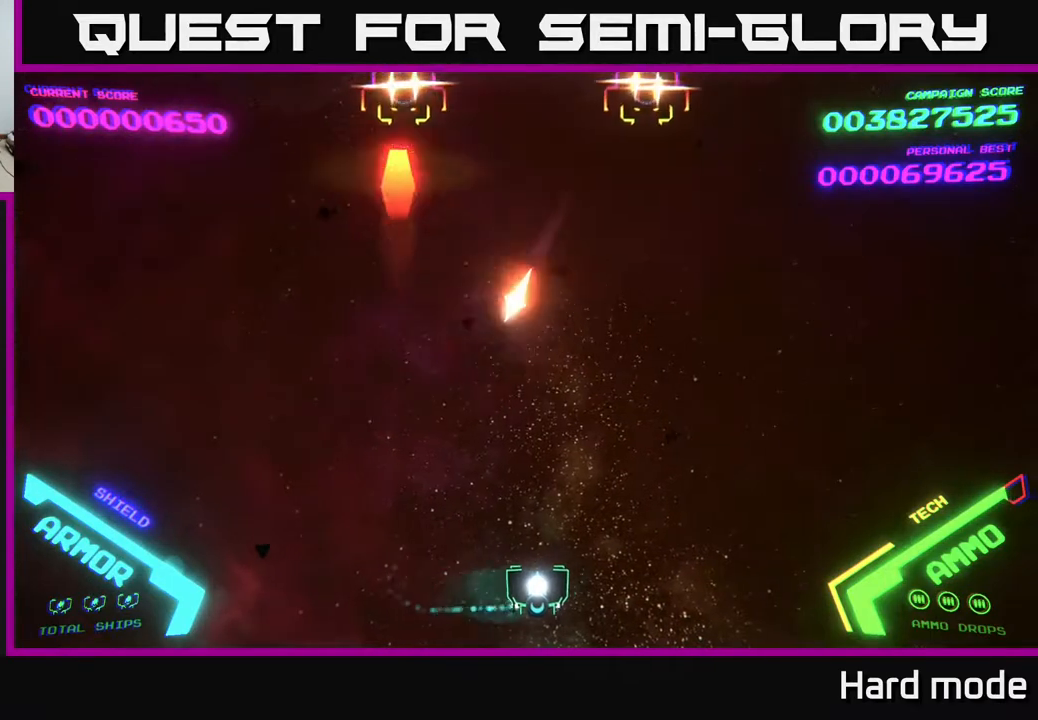
{"buttons": [], "left_stick": "down", "events": [[217, "left_stick", "up-right"], [283, "X", "down"], [333, "X", "up"], [333, "left_stick", "center"], [433, "left_stick", "down"]]}
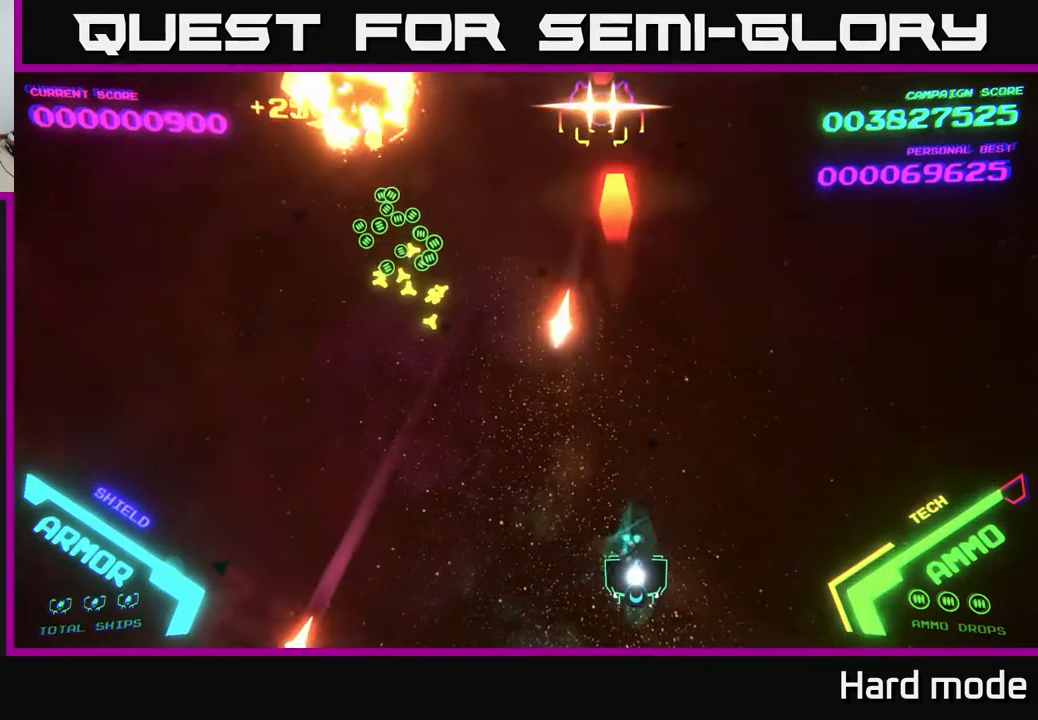
{"buttons": [], "left_stick": "up-left", "events": [[50, "left_stick", "right"], [217, "left_stick", "up-left"], [283, "left_stick", "left"], [400, "left_stick", "up-left"]]}
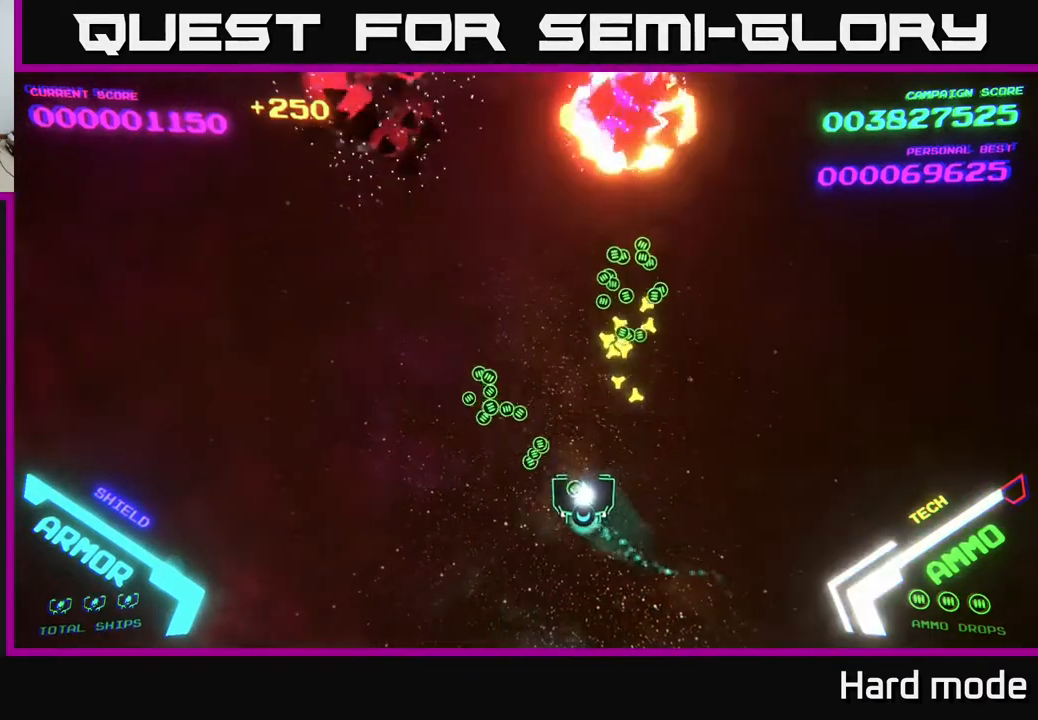
{"buttons": [], "left_stick": "up-right", "events": [[83, "left_stick", "left"], [267, "left_stick", "right"], [367, "left_stick", "up-right"]]}
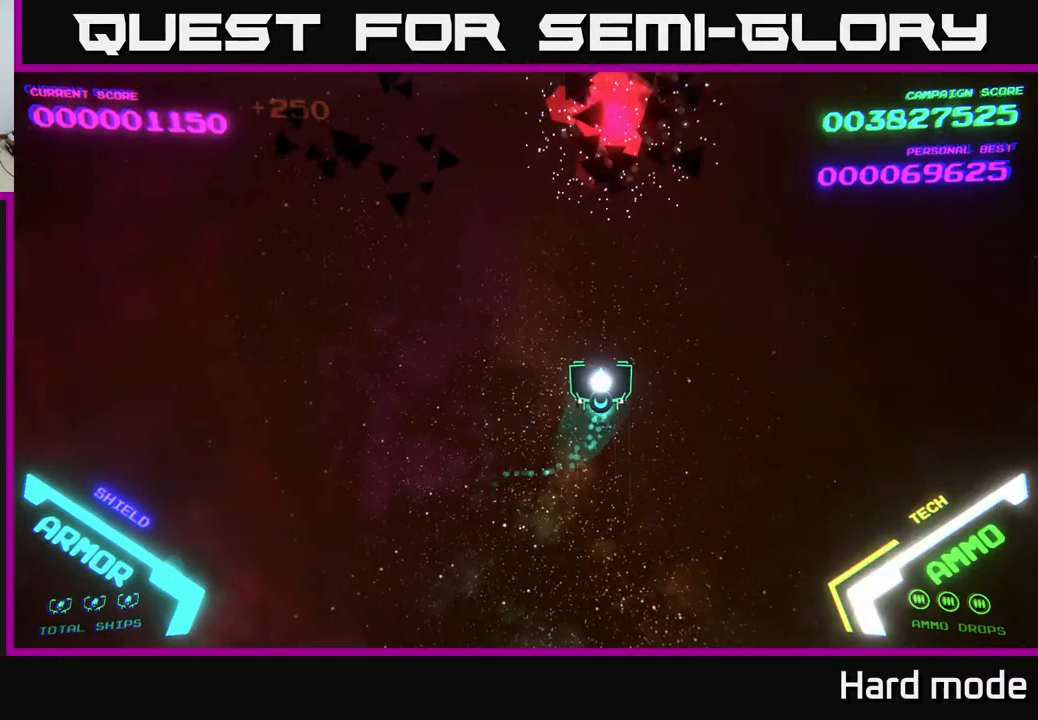
{"buttons": [], "left_stick": "up-right", "events": [[83, "left_stick", "down"], [300, "left_stick", "up-right"]]}
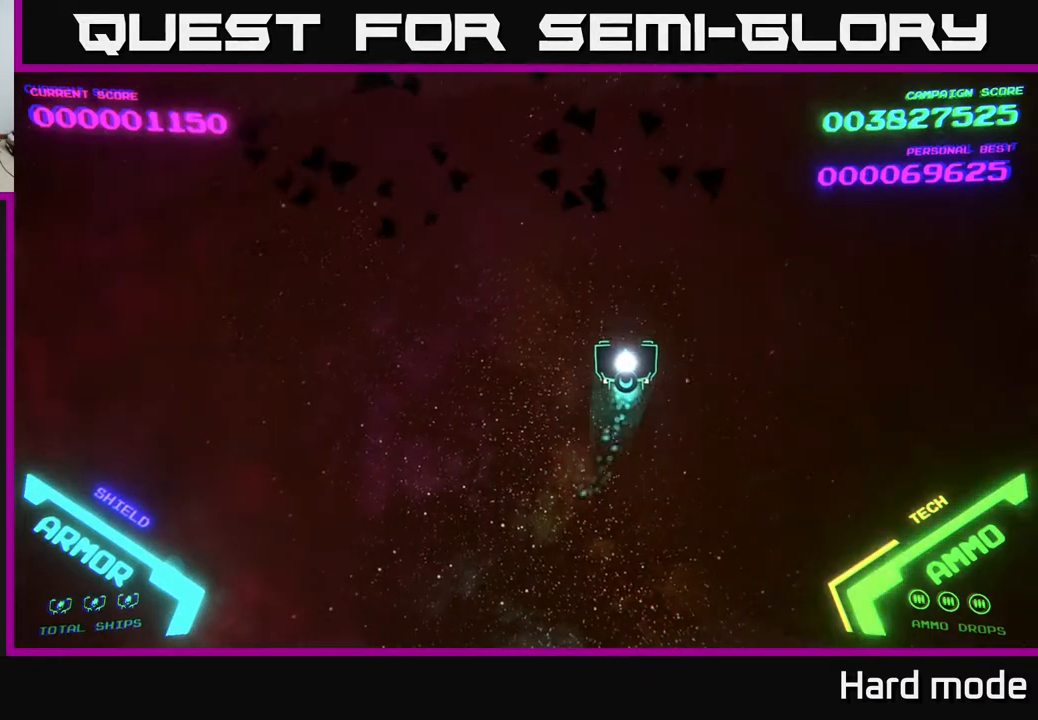
{"buttons": [], "left_stick": "center", "events": [[100, "left_stick", "center"]]}
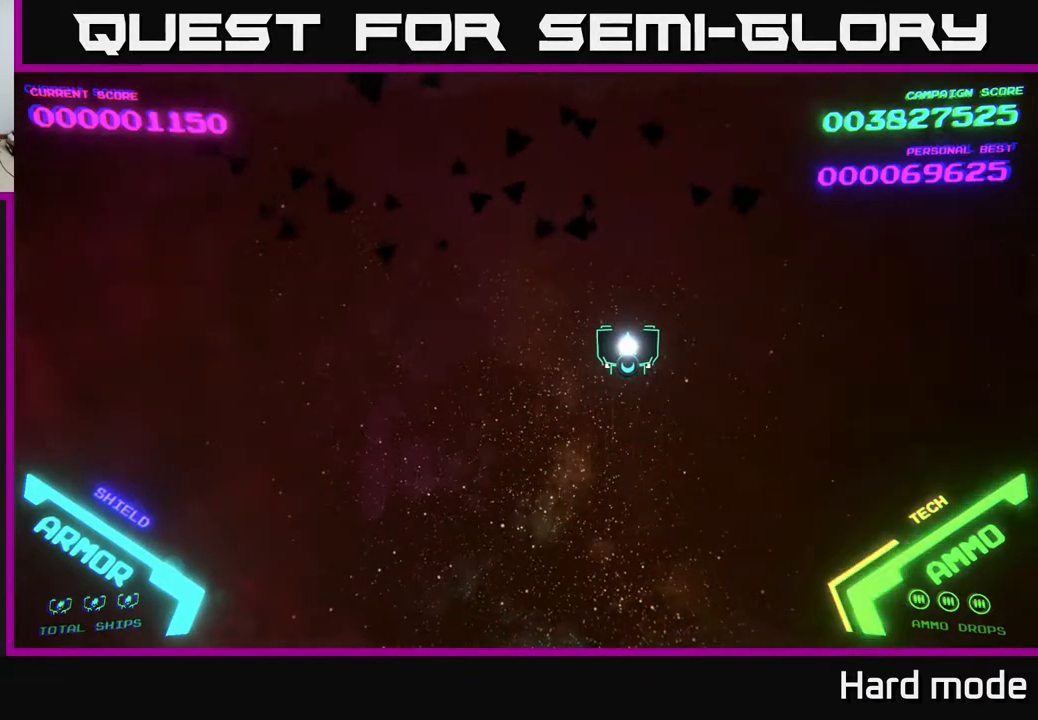
{"buttons": [], "left_stick": "center", "events": []}
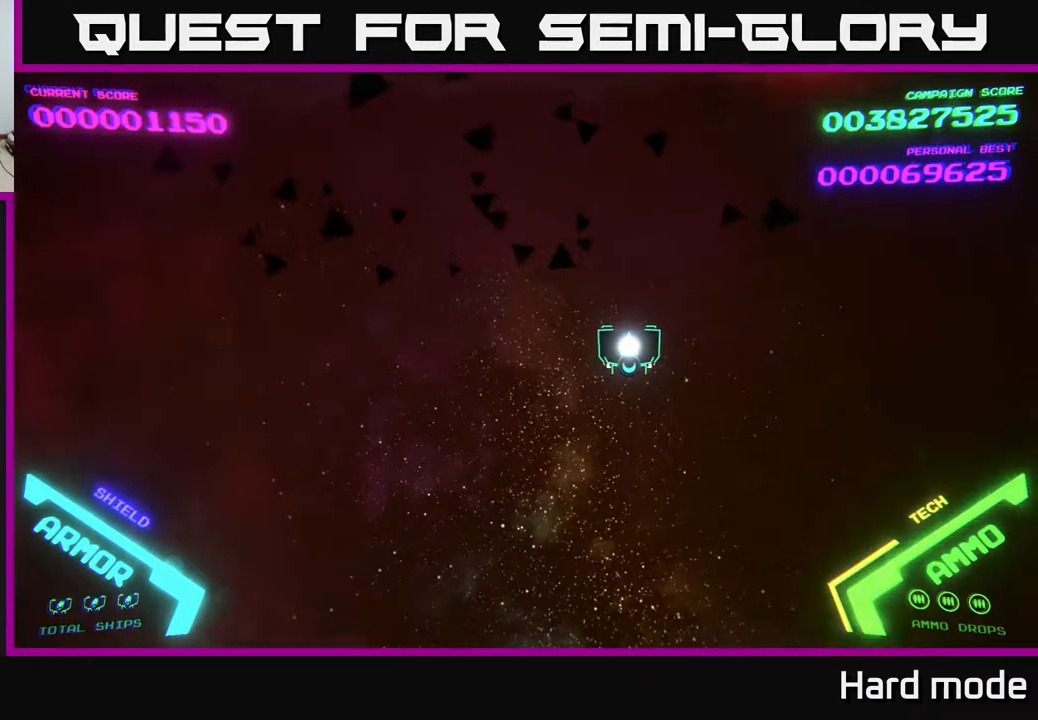
{"buttons": [], "left_stick": "up", "events": [[483, "left_stick", "up"]]}
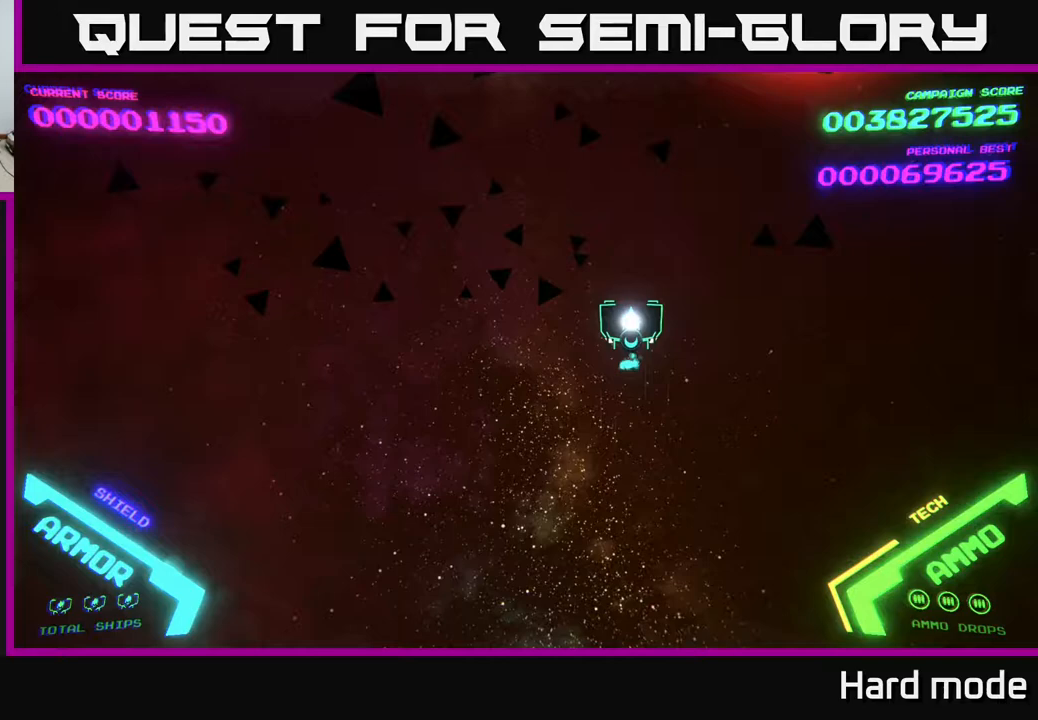
{"buttons": [], "left_stick": "down-right", "events": [[367, "left_stick", "center"], [433, "left_stick", "down-right"]]}
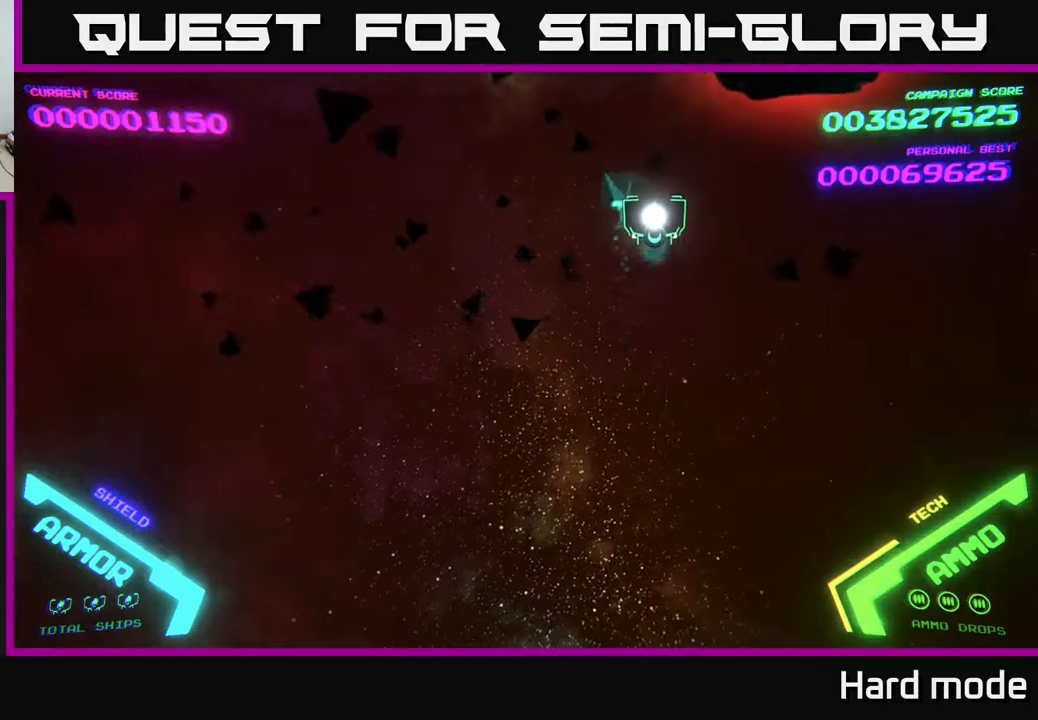
{"buttons": [], "left_stick": "center", "events": [[67, "left_stick", "right"], [317, "left_stick", "down"], [500, "left_stick", "center"]]}
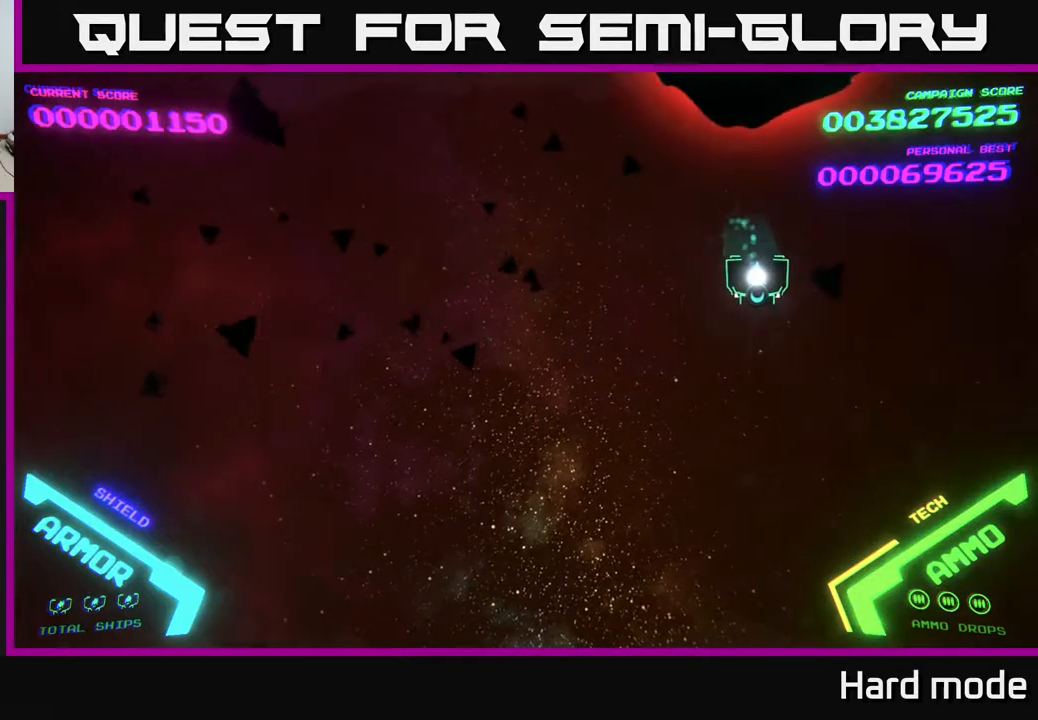
{"buttons": [], "left_stick": "center", "events": []}
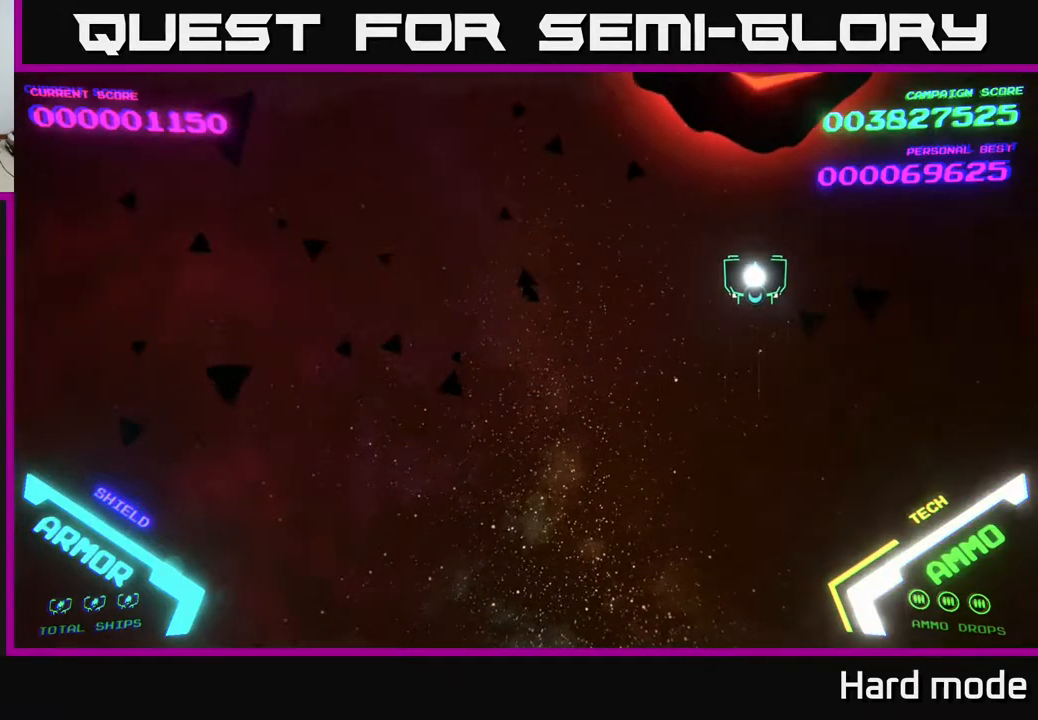
{"buttons": [], "left_stick": "center", "events": [[100, "left_stick", "down"], [283, "left_stick", "center"]]}
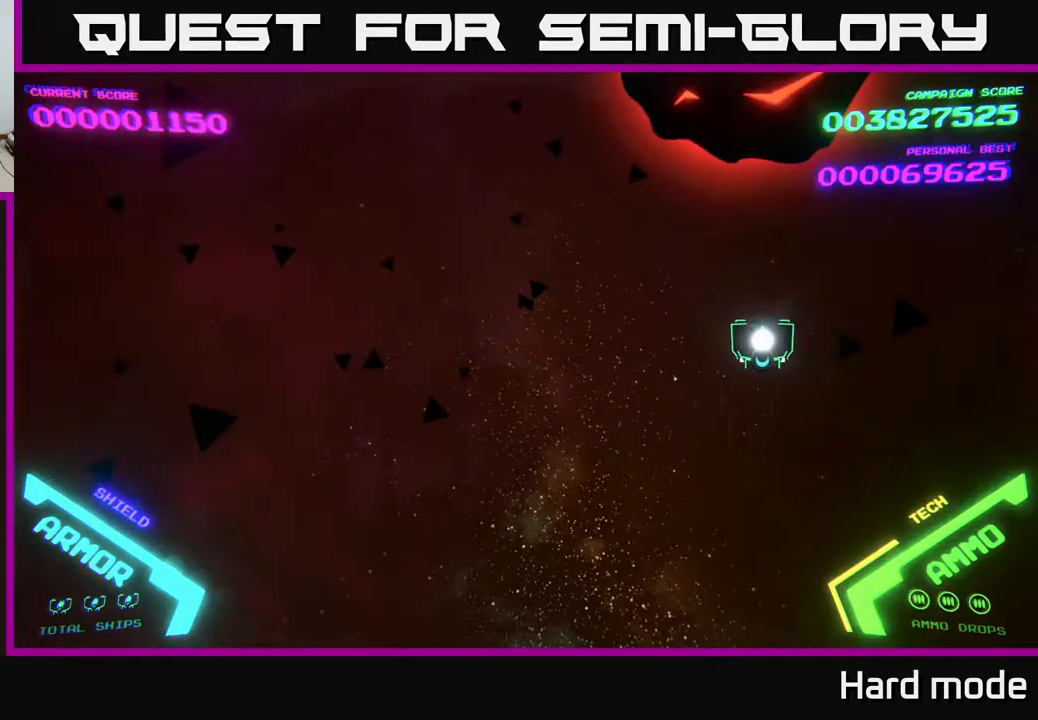
{"buttons": ["X"], "left_stick": "center", "events": [[167, "left_stick", "down-left"], [267, "X", "down"], [283, "left_stick", "center"], [333, "X", "up"], [417, "X", "down"]]}
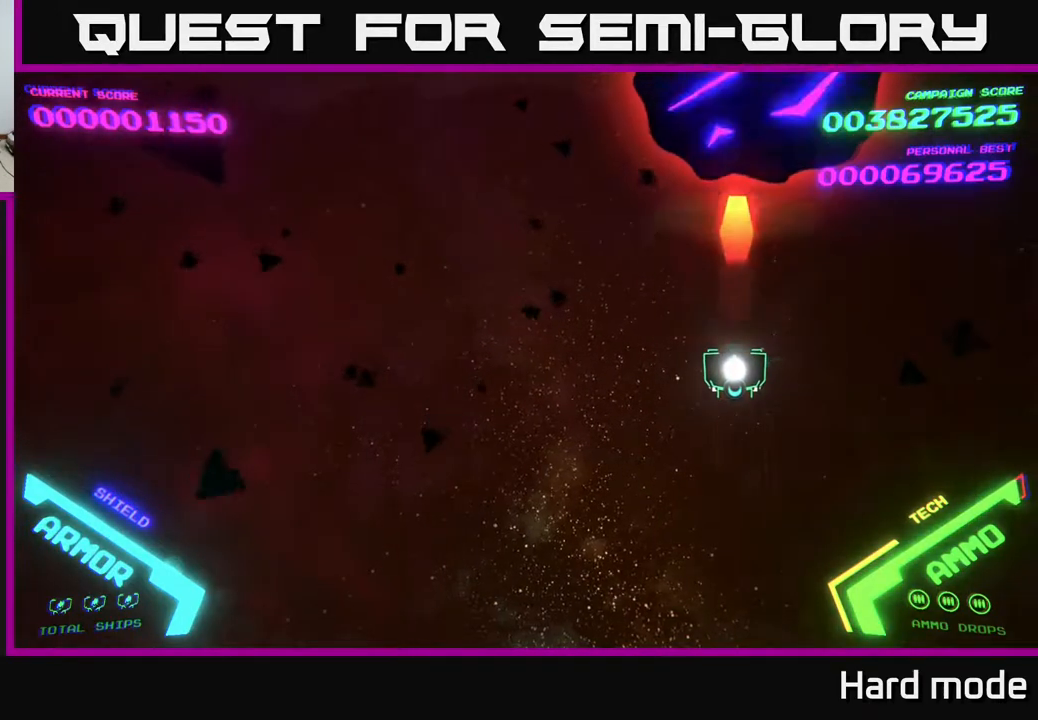
{"buttons": [], "left_stick": "center", "events": [[17, "X", "up"], [83, "X", "down"], [133, "left_stick", "down"], [150, "X", "up"], [333, "left_stick", "center"]]}
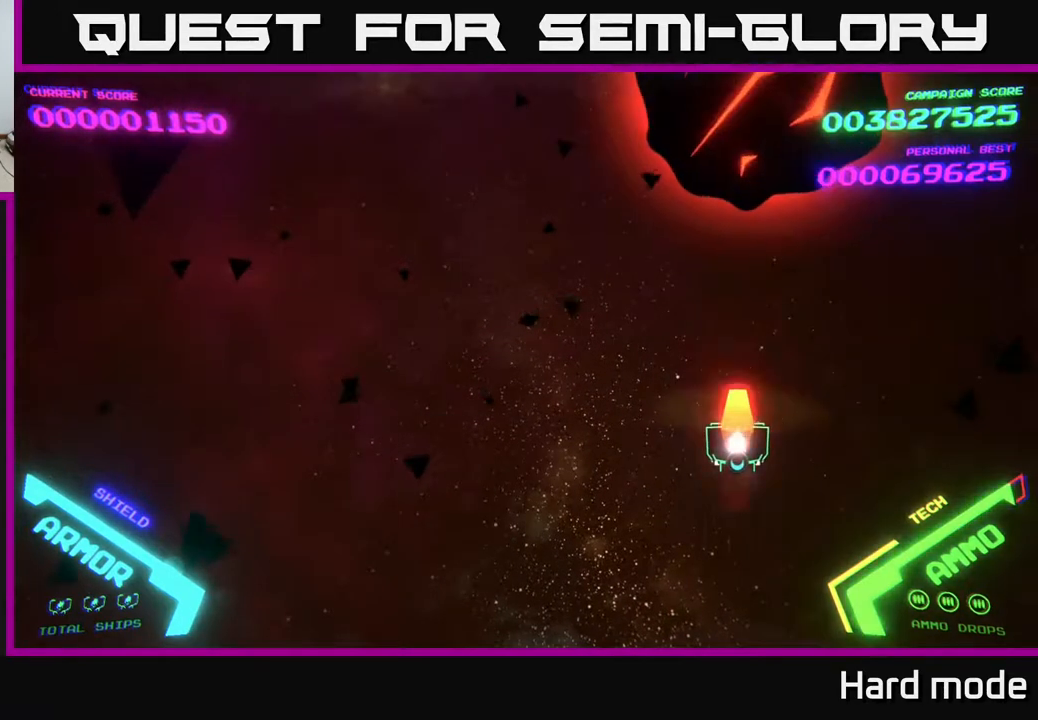
{"buttons": [], "left_stick": "left", "events": [[50, "X", "down"], [100, "X", "up"], [267, "left_stick", "down-left"], [400, "left_stick", "left"]]}
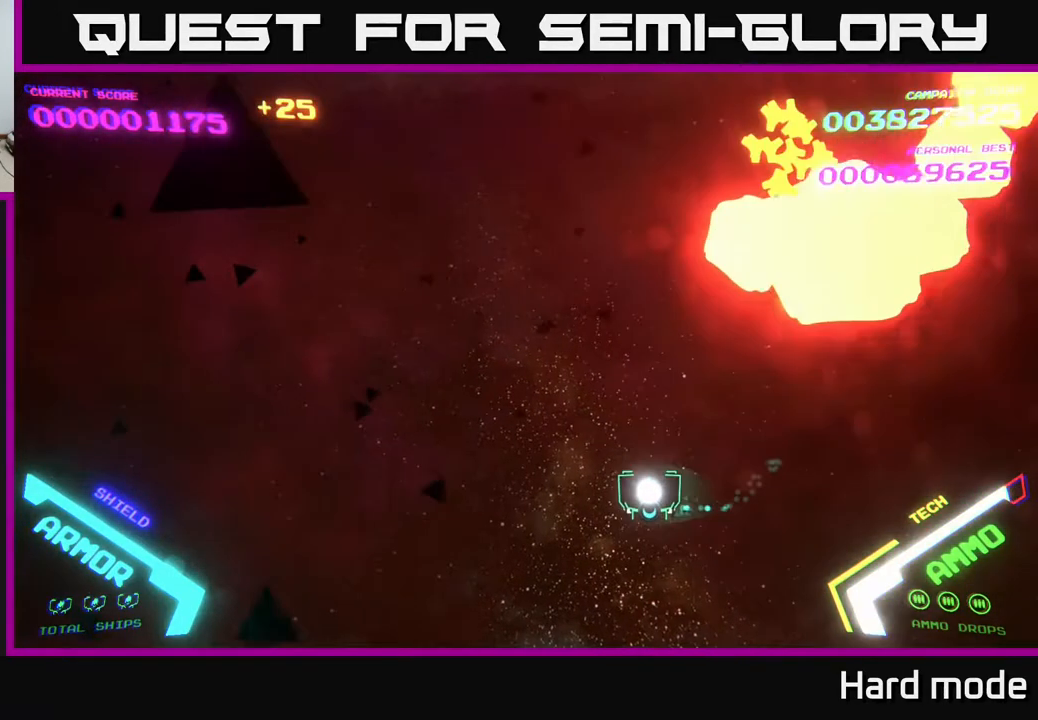
{"buttons": [], "left_stick": "up-right", "events": [[133, "left_stick", "up-left"], [250, "left_stick", "up"], [433, "left_stick", "up-right"]]}
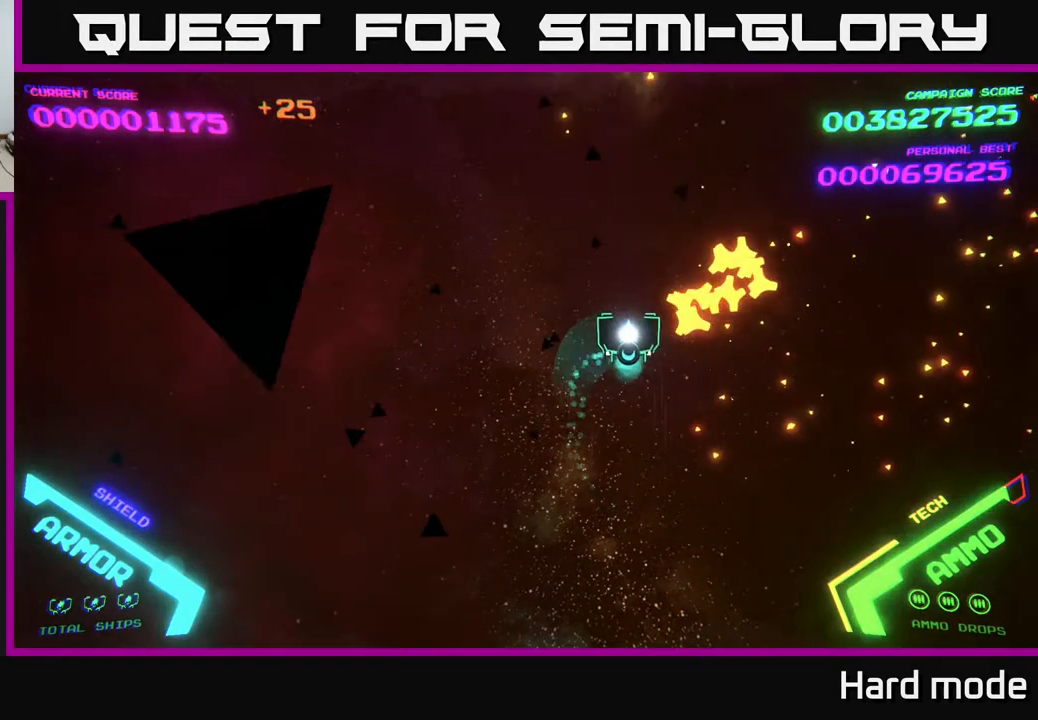
{"buttons": [], "left_stick": "left", "events": [[217, "left_stick", "down-left"], [317, "left_stick", "left"]]}
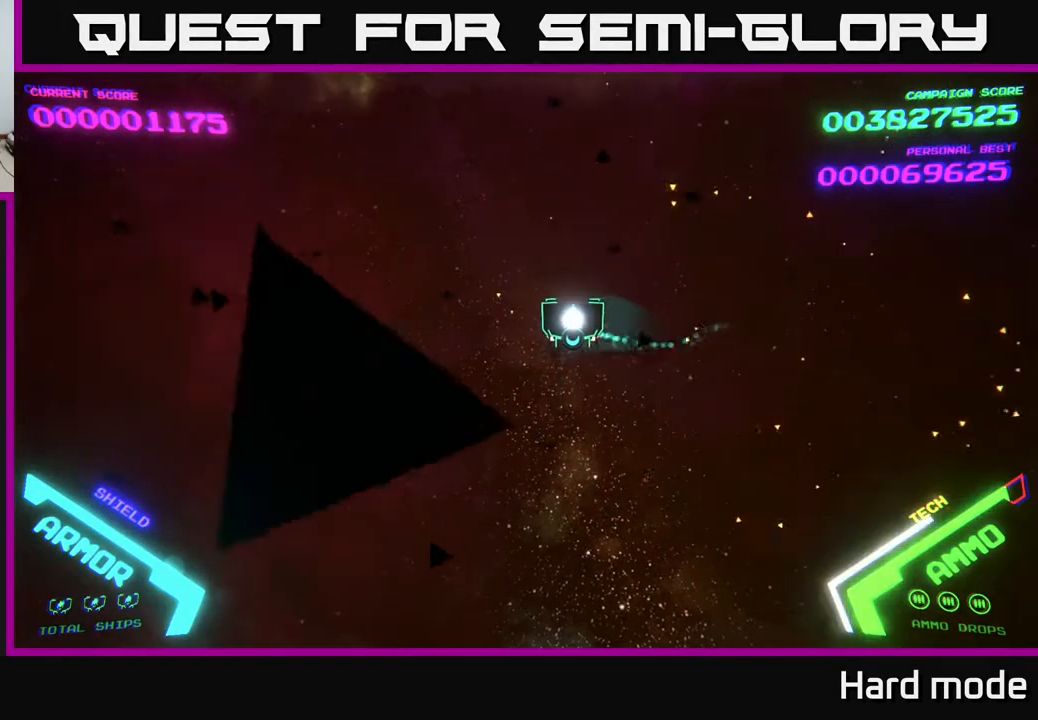
{"buttons": [], "left_stick": "left", "events": []}
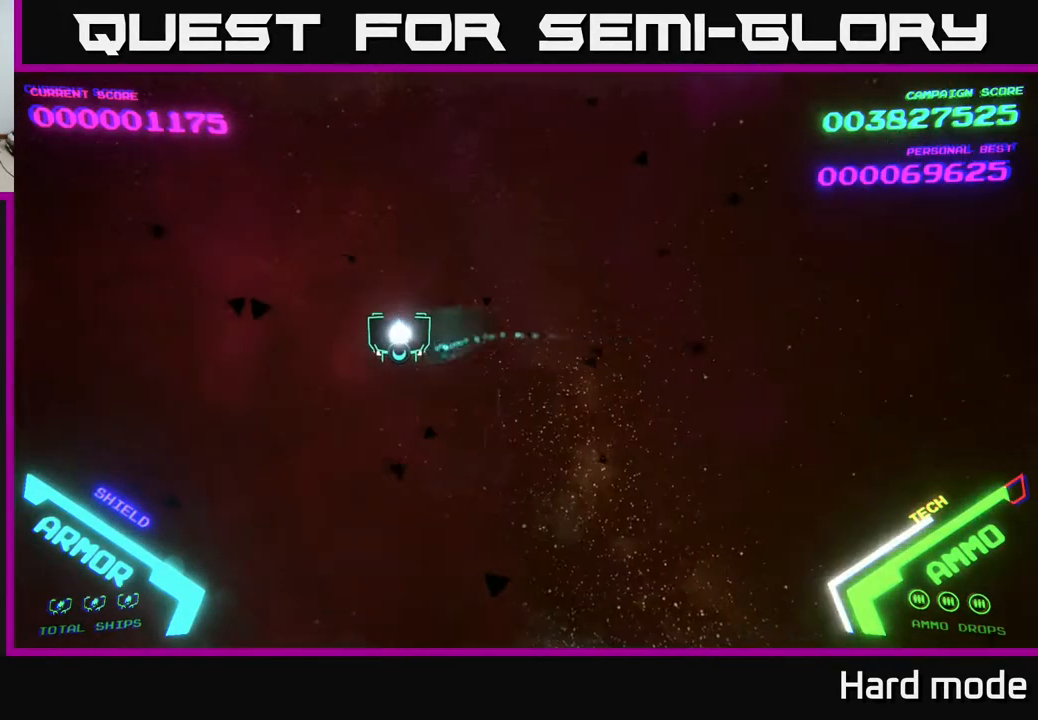
{"buttons": [], "left_stick": "right", "events": [[283, "left_stick", "down-left"], [417, "left_stick", "right"]]}
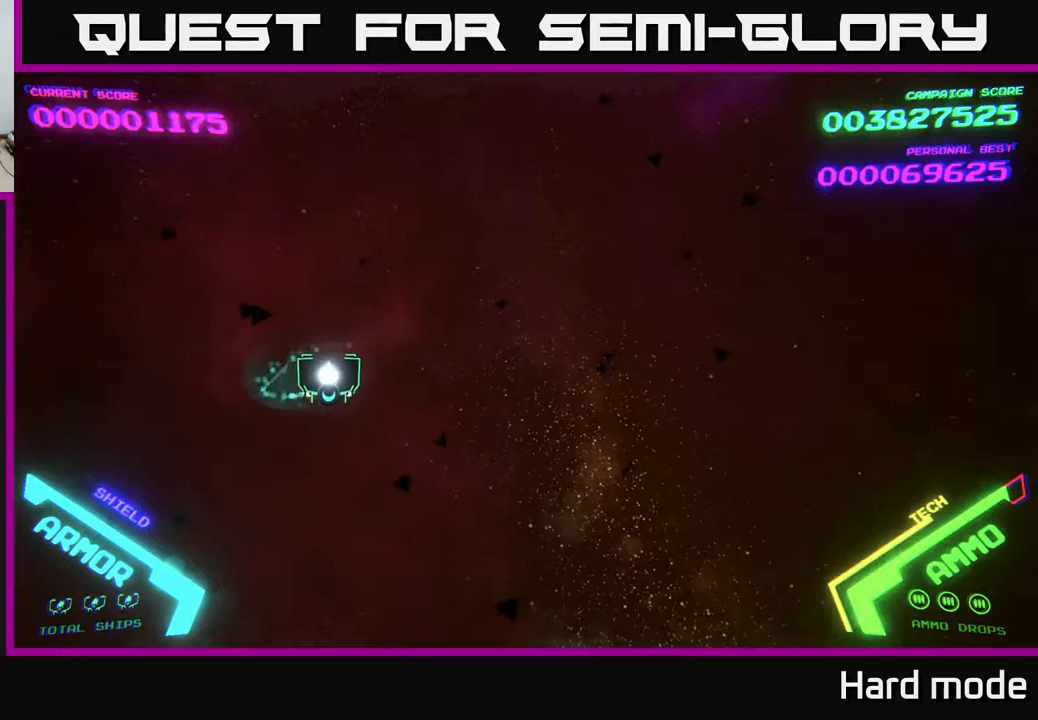
{"buttons": [], "left_stick": "right", "events": []}
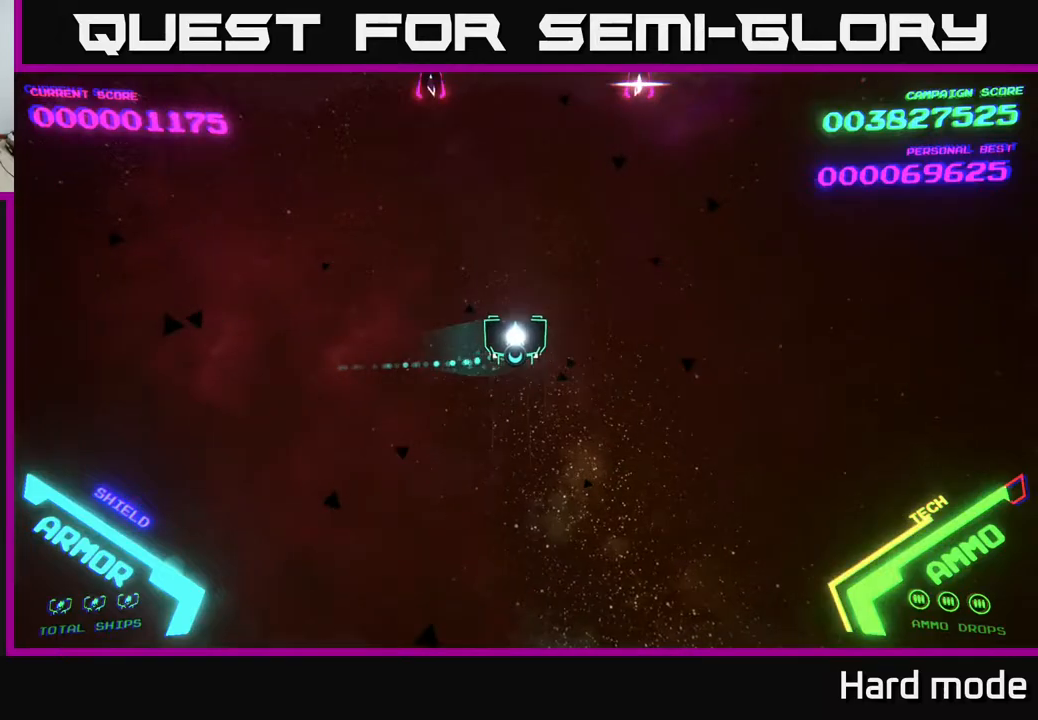
{"buttons": [], "left_stick": "down-left", "events": [[333, "left_stick", "left"], [383, "left_stick", "down-left"]]}
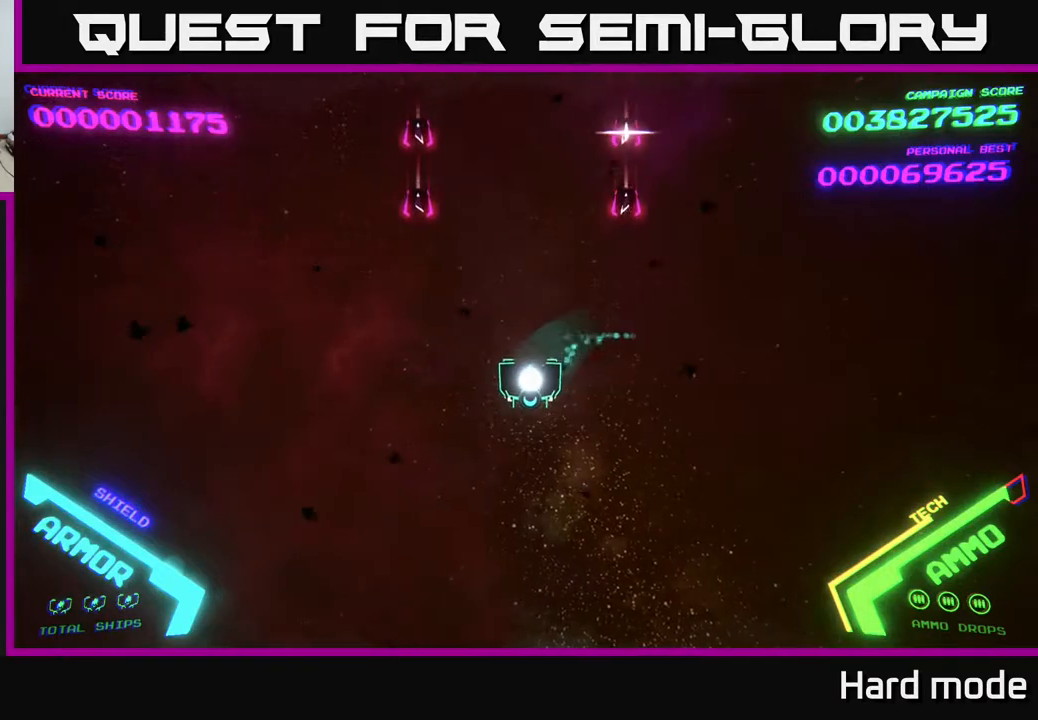
{"buttons": ["A"], "left_stick": "down-right", "events": [[100, "left_stick", "down"], [250, "left_stick", "down-right"], [283, "A", "down"], [367, "A", "up"], [450, "A", "down"]]}
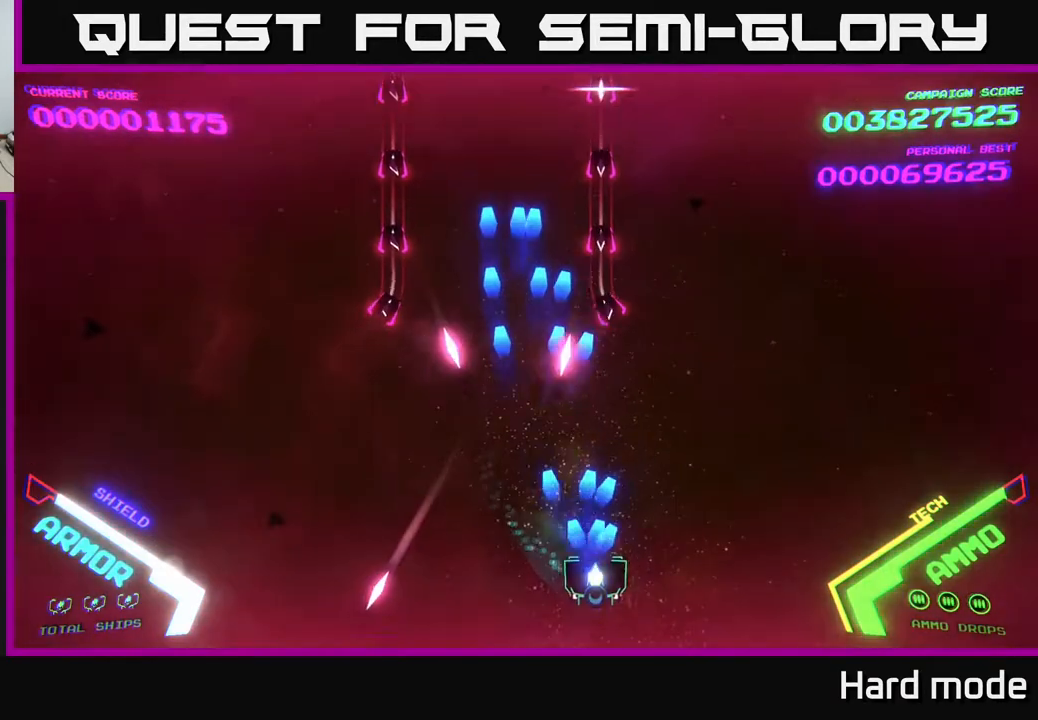
{"buttons": [], "left_stick": "up-right", "events": [[33, "left_stick", "right"], [50, "A", "up"], [83, "A", "down"], [400, "A", "up"], [400, "left_stick", "up-right"]]}
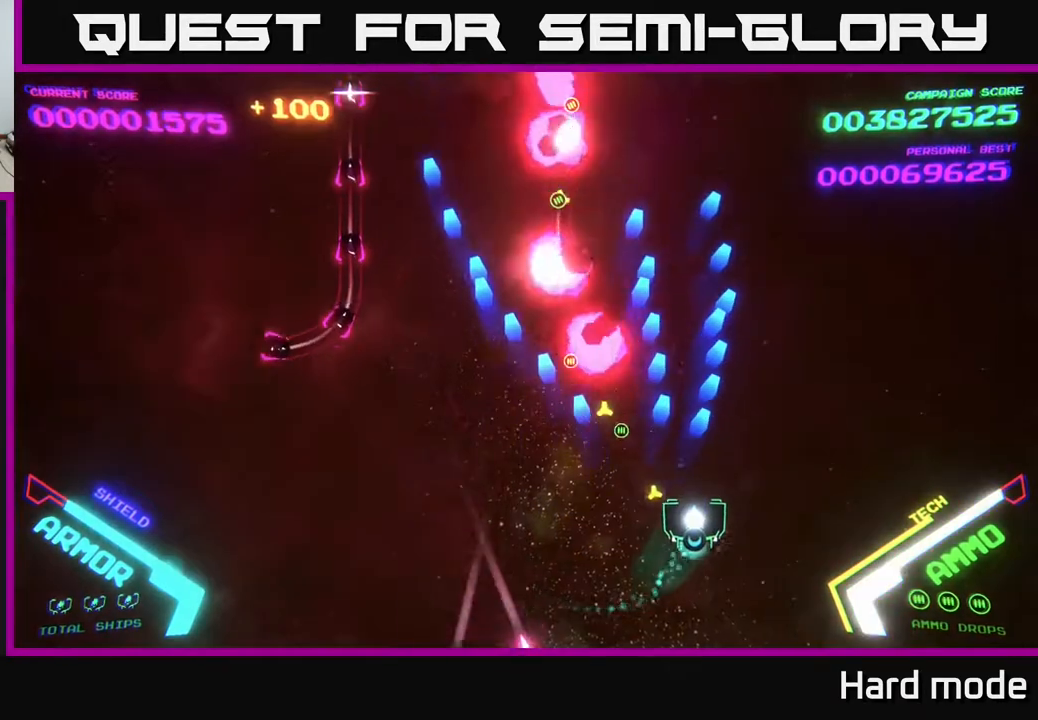
{"buttons": [], "left_stick": "up", "events": [[167, "B", "down"], [283, "left_stick", "up"], [350, "B", "up"], [417, "B", "down"], [483, "B", "up"]]}
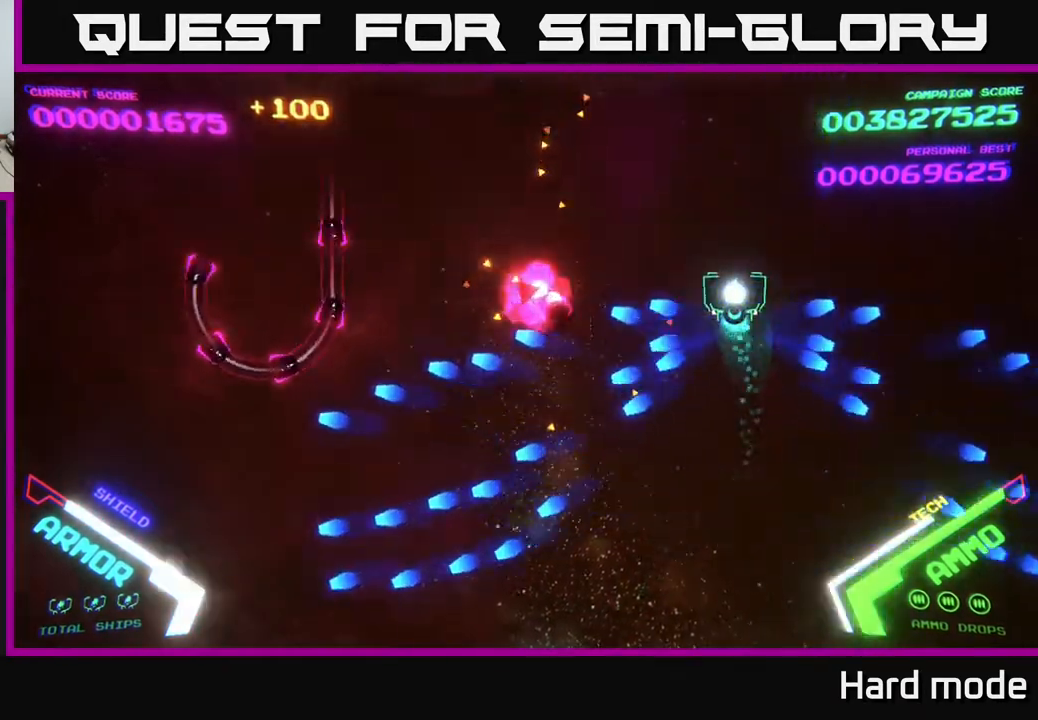
{"buttons": [], "left_stick": "up-right", "events": [[67, "B", "down"], [167, "B", "up"], [183, "B", "down"], [267, "B", "up"], [283, "left_stick", "down-right"], [417, "left_stick", "up-right"]]}
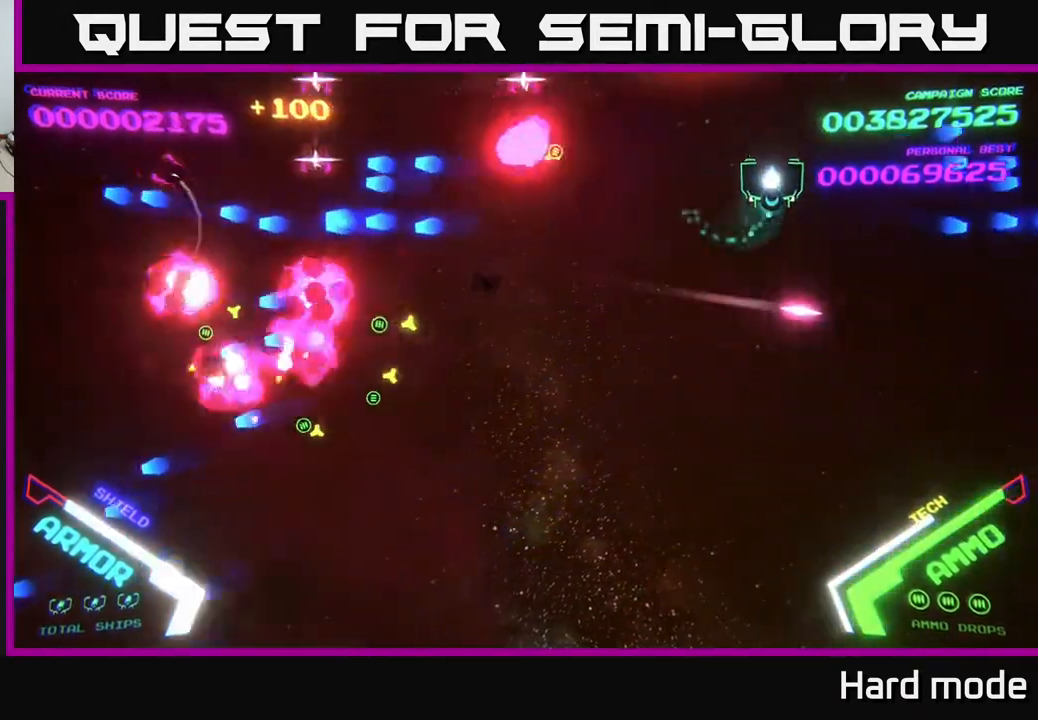
{"buttons": ["B"], "left_stick": "down-left", "events": [[100, "left_stick", "down"], [150, "B", "down"], [250, "B", "up"], [367, "B", "down"], [433, "left_stick", "down-left"], [450, "B", "up"], [500, "B", "down"]]}
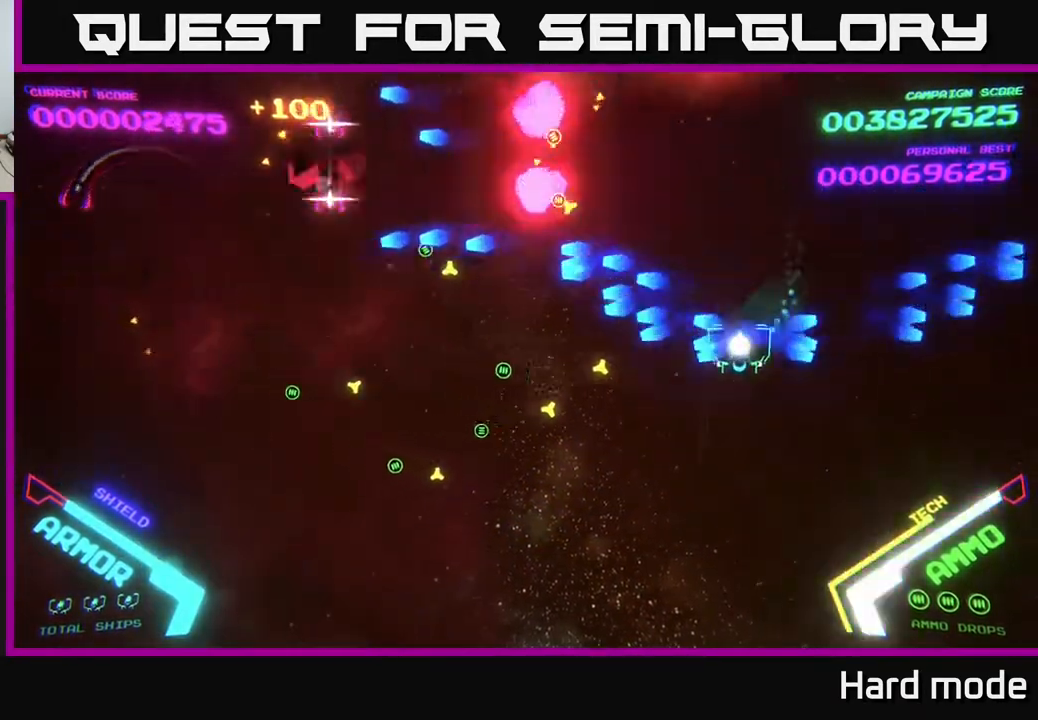
{"buttons": [], "left_stick": "left", "events": [[67, "B", "up"], [133, "B", "down"], [217, "B", "up"], [333, "left_stick", "left"]]}
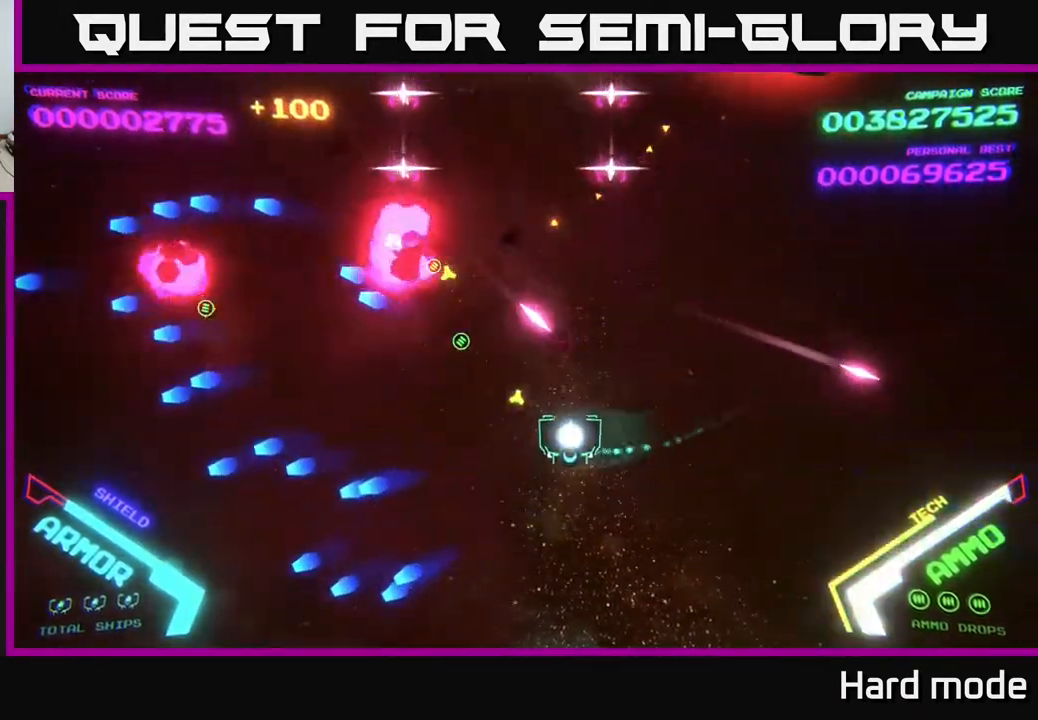
{"buttons": ["B"], "left_stick": "up-left", "events": [[350, "left_stick", "up-left"], [450, "B", "down"]]}